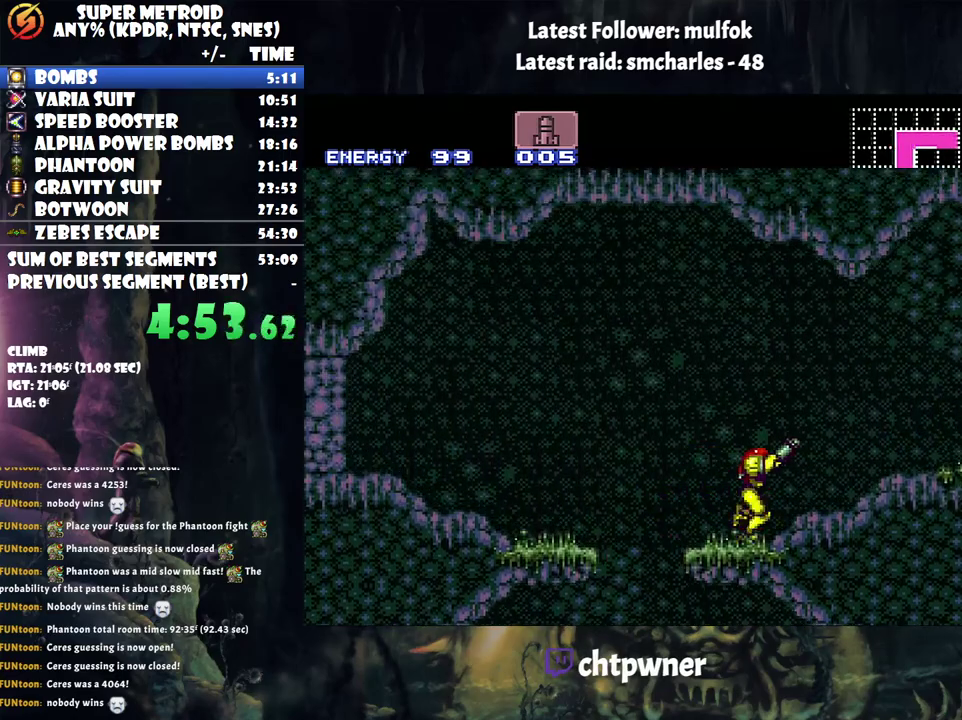
Gameplay with a controller (Nintendo layout); each line is a JSON object with the inputs held at the frame after it. "events" lists button and stick changes between this image and that frame as [ms after this image, input, new state], when the widget could be followed in between. Not read: L3 R3.
{"buttons": ["A", "DPAD_RIGHT"], "events": [[67, "L1", "down"], [100, "R1", "up"], [117, "L1", "up"], [183, "L1", "down"], [233, "R1", "down"], [333, "L1", "up"], [333, "R1", "up"]]}
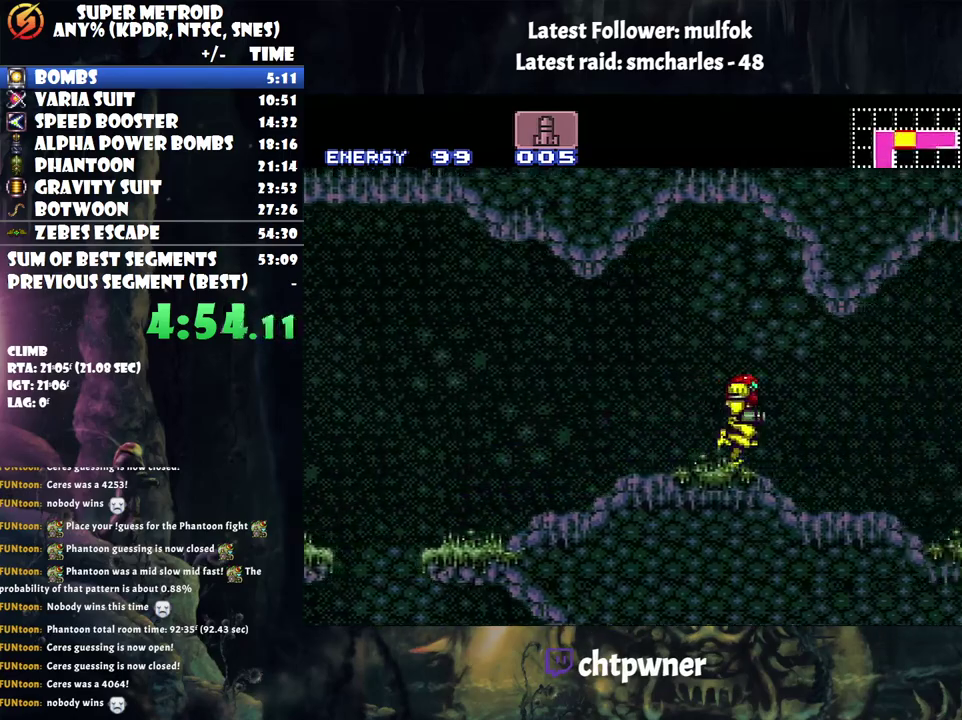
{"buttons": ["B"], "events": [[283, "B", "down"], [333, "A", "up"], [500, "DPAD_RIGHT", "up"]]}
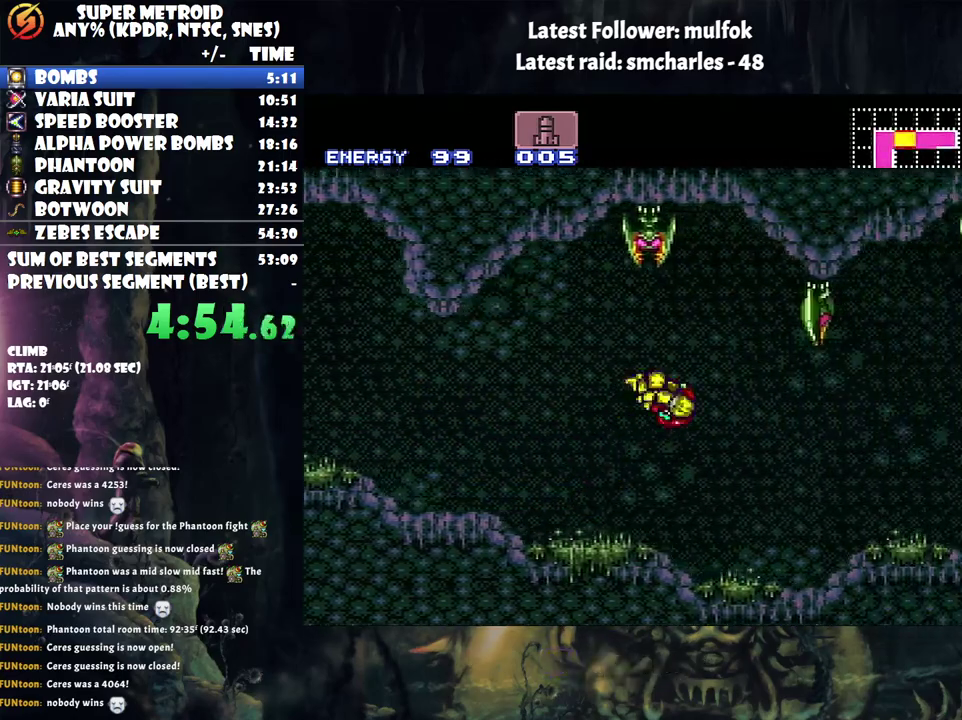
{"buttons": ["B", "DPAD_DOWN", "DPAD_RIGHT"], "events": [[100, "DPAD_DOWN", "down"], [183, "DPAD_DOWN", "up"], [400, "DPAD_DOWN", "down"], [400, "DPAD_RIGHT", "down"]]}
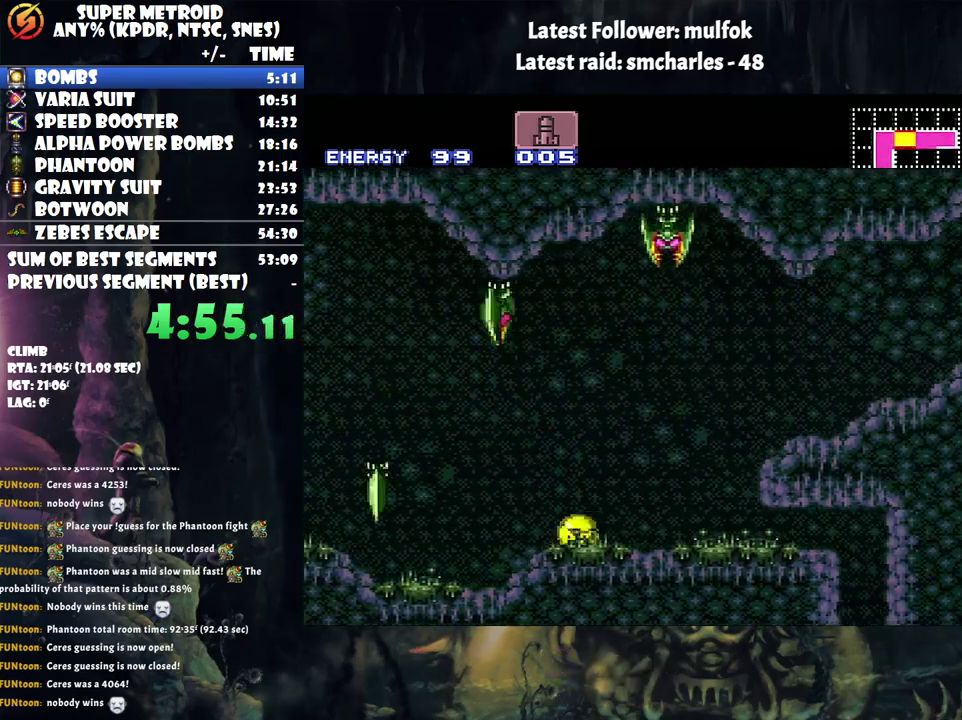
{"buttons": [], "events": [[217, "DPAD_DOWN", "up"], [367, "B", "up"], [433, "DPAD_RIGHT", "up"]]}
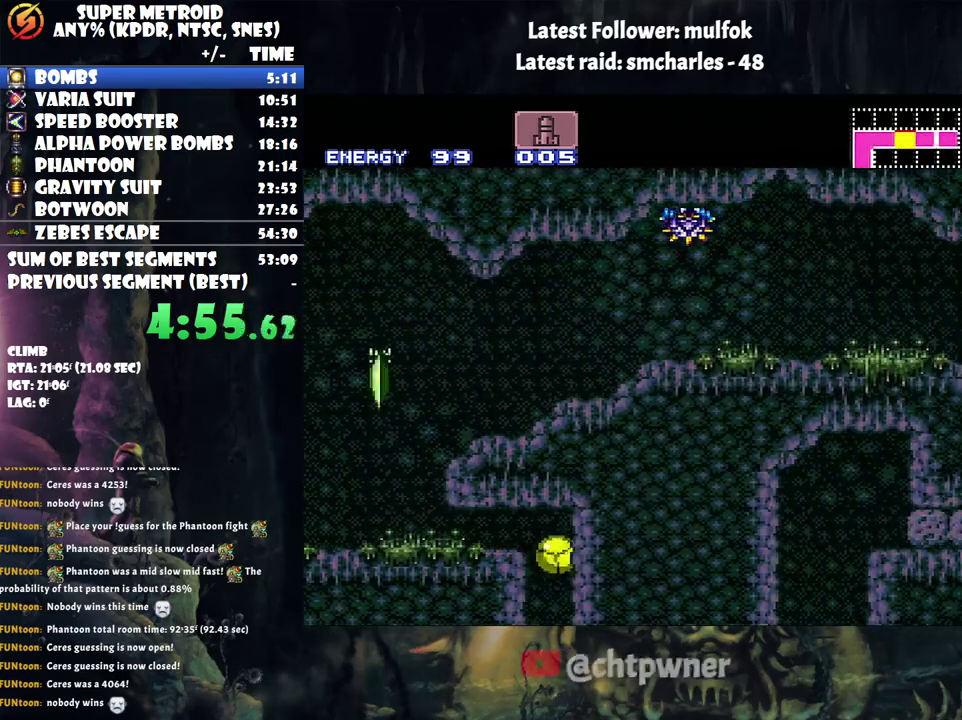
{"buttons": [], "events": []}
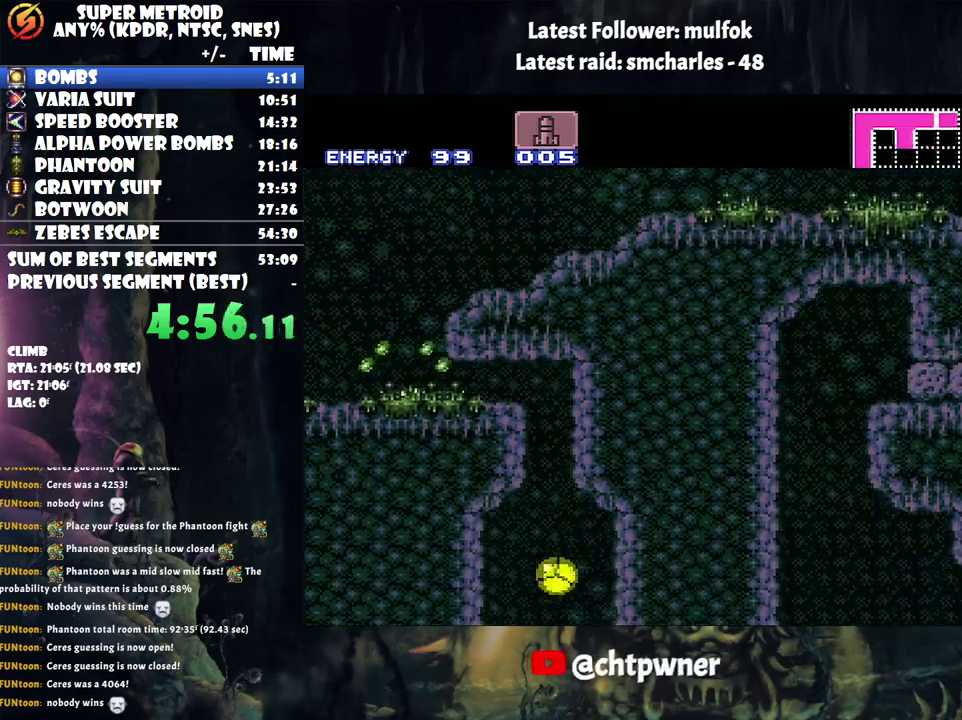
{"buttons": [], "events": [[117, "DPAD_RIGHT", "down"], [450, "DPAD_RIGHT", "up"]]}
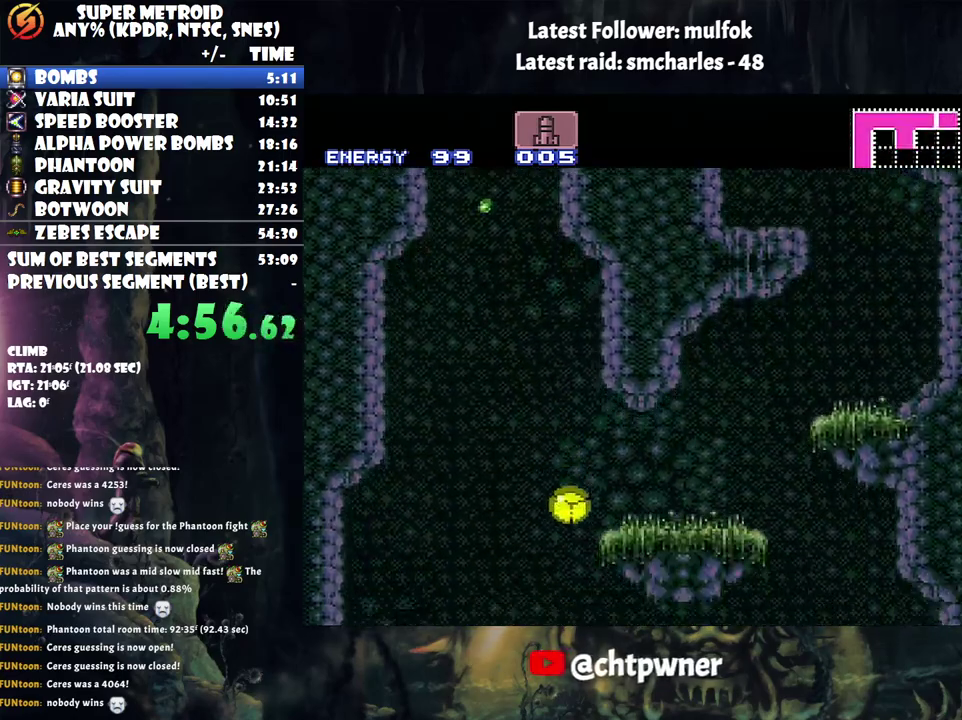
{"buttons": [], "events": [[317, "DPAD_RIGHT", "down"], [367, "DPAD_RIGHT", "up"]]}
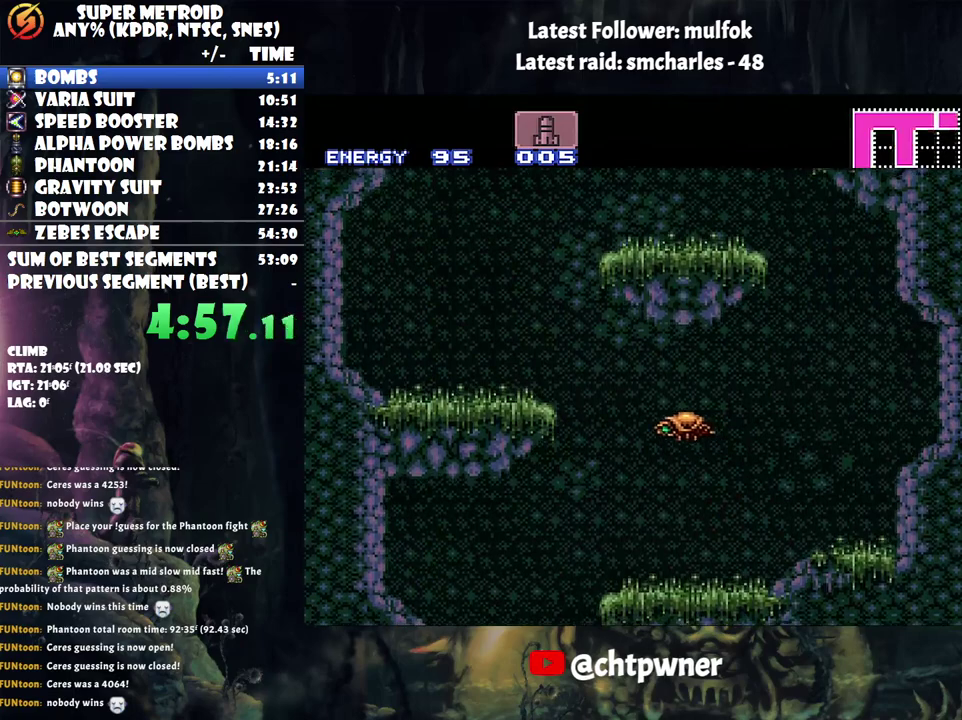
{"buttons": ["A", "DPAD_LEFT"], "events": [[217, "DPAD_LEFT", "down"], [317, "A", "down"]]}
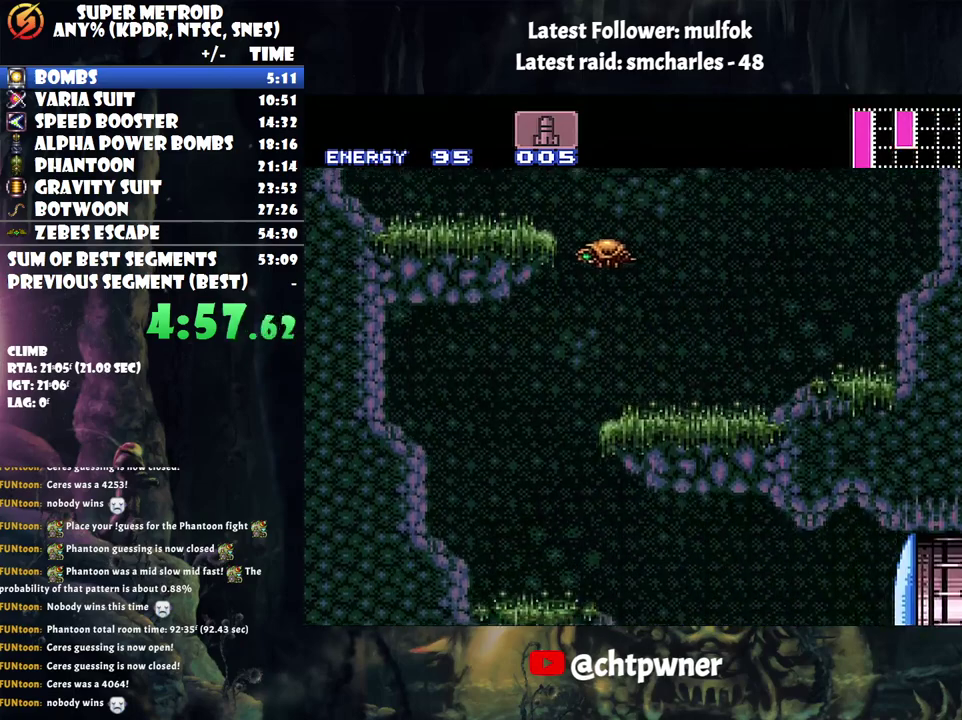
{"buttons": ["A", "DPAD_UP"], "events": [[183, "DPAD_LEFT", "up"], [350, "DPAD_UP", "down"]]}
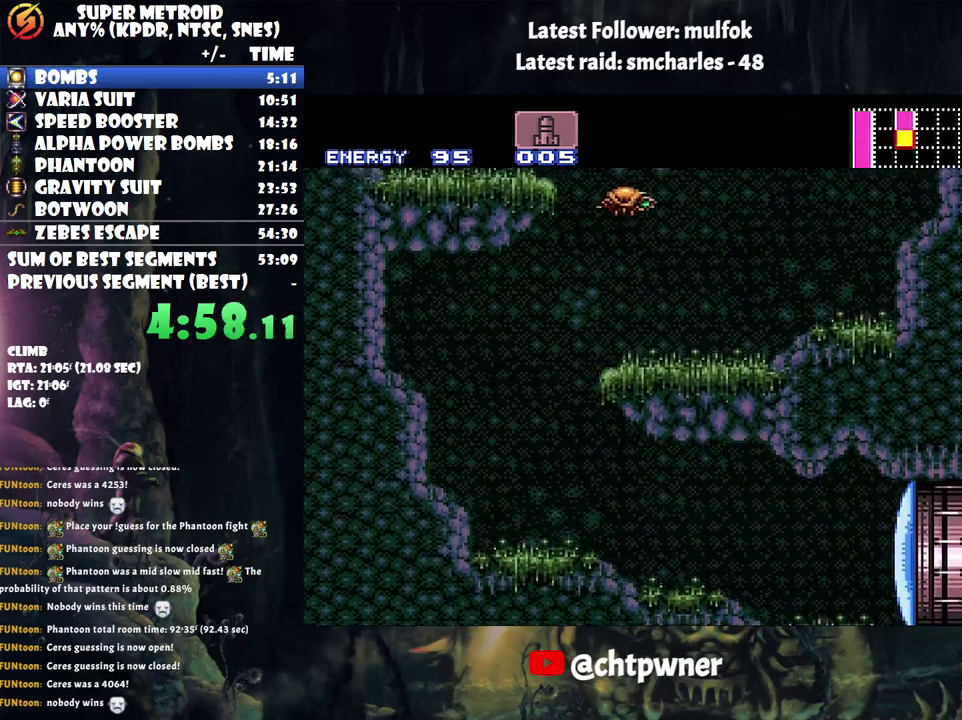
{"buttons": ["A", "DPAD_RIGHT"], "events": [[33, "DPAD_RIGHT", "down"], [33, "DPAD_UP", "up"]]}
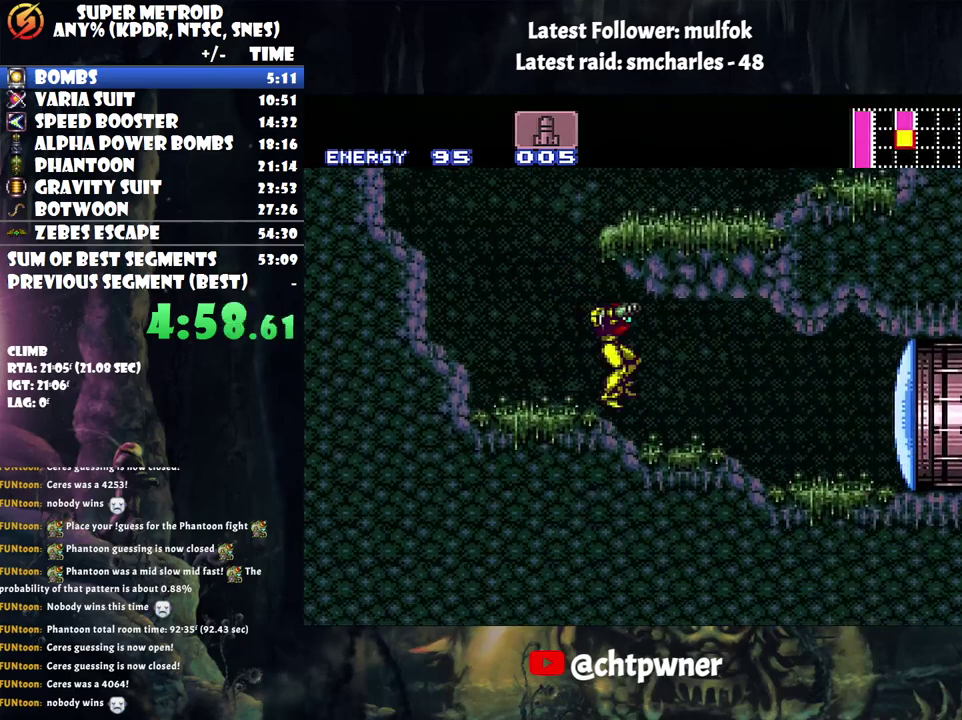
{"buttons": ["A", "DPAD_RIGHT"], "events": [[33, "Y", "down"], [167, "Y", "up"], [333, "X", "down"], [467, "X", "up"]]}
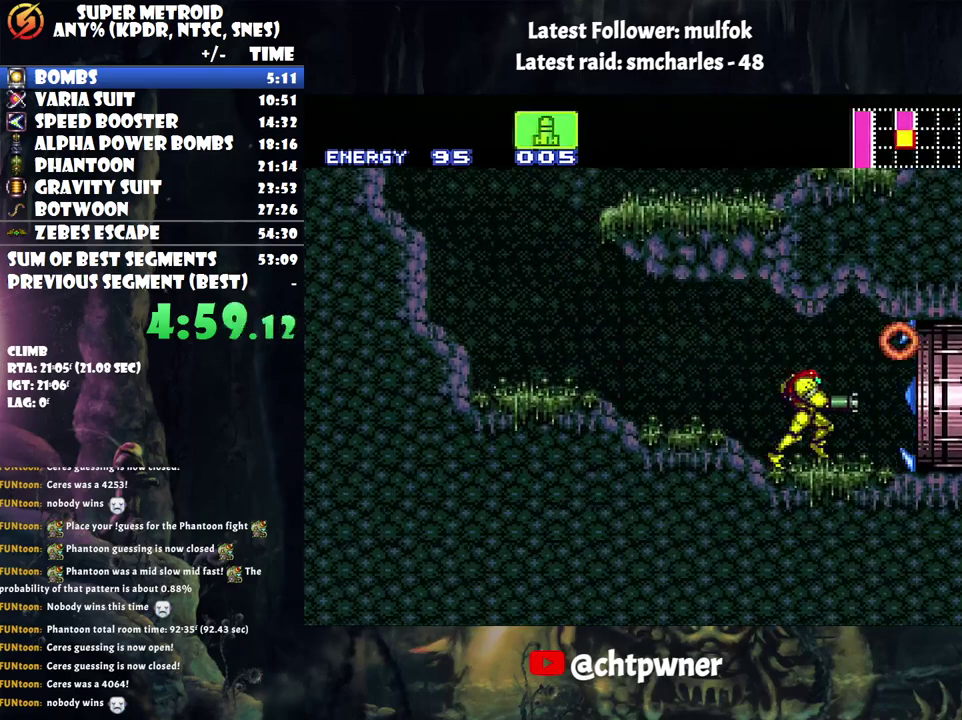
{"buttons": ["A", "DPAD_RIGHT"], "events": []}
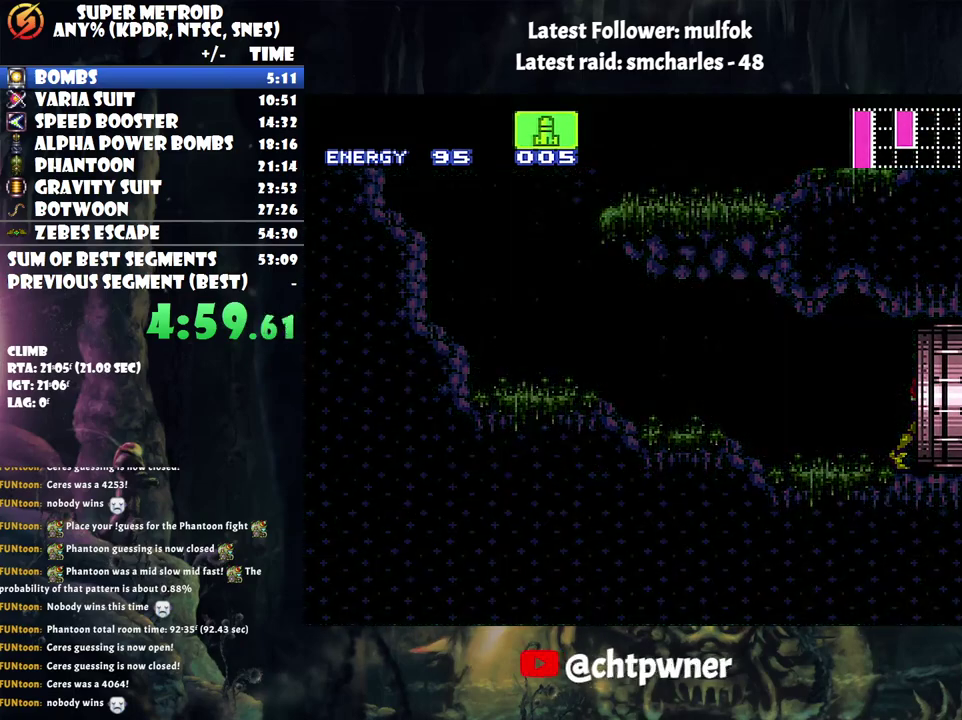
{"buttons": ["A", "DPAD_RIGHT"], "events": []}
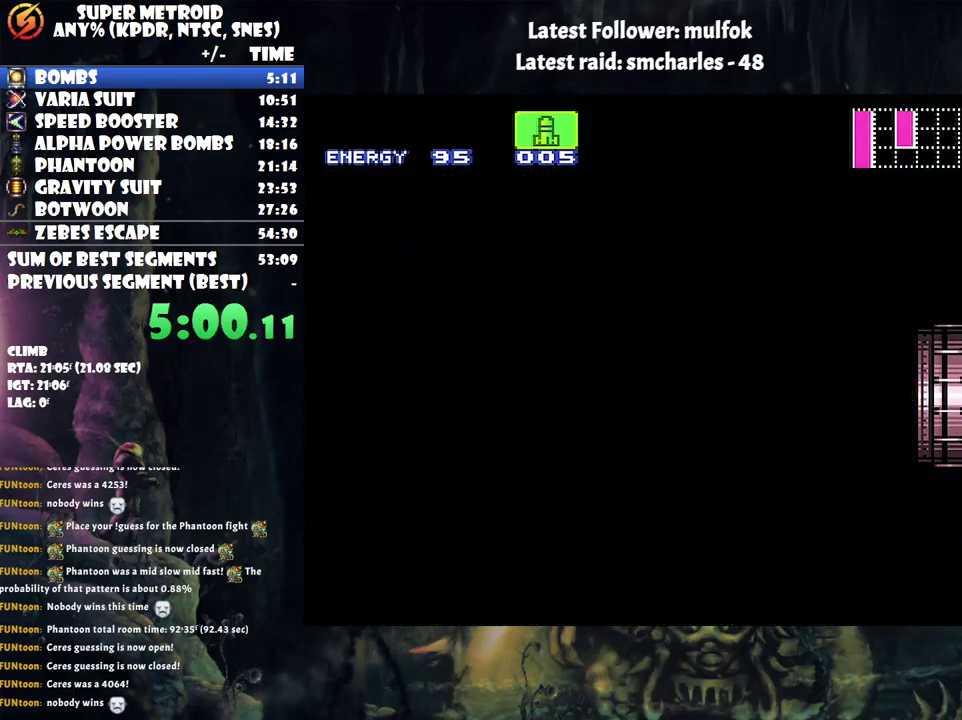
{"buttons": ["A", "DPAD_RIGHT"], "events": []}
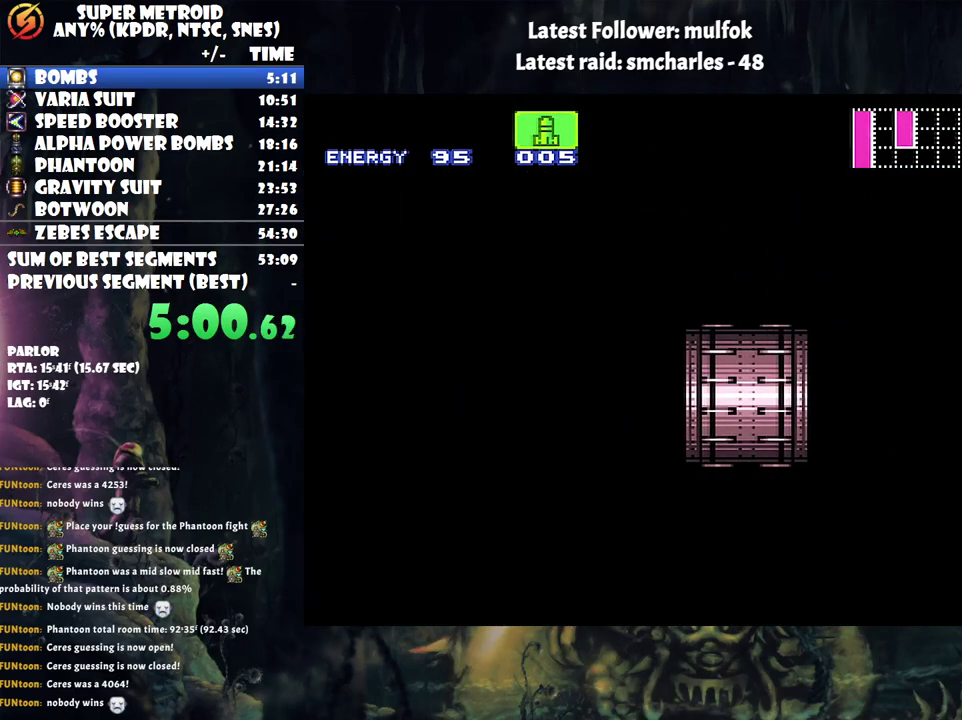
{"buttons": ["A", "DPAD_RIGHT"], "events": []}
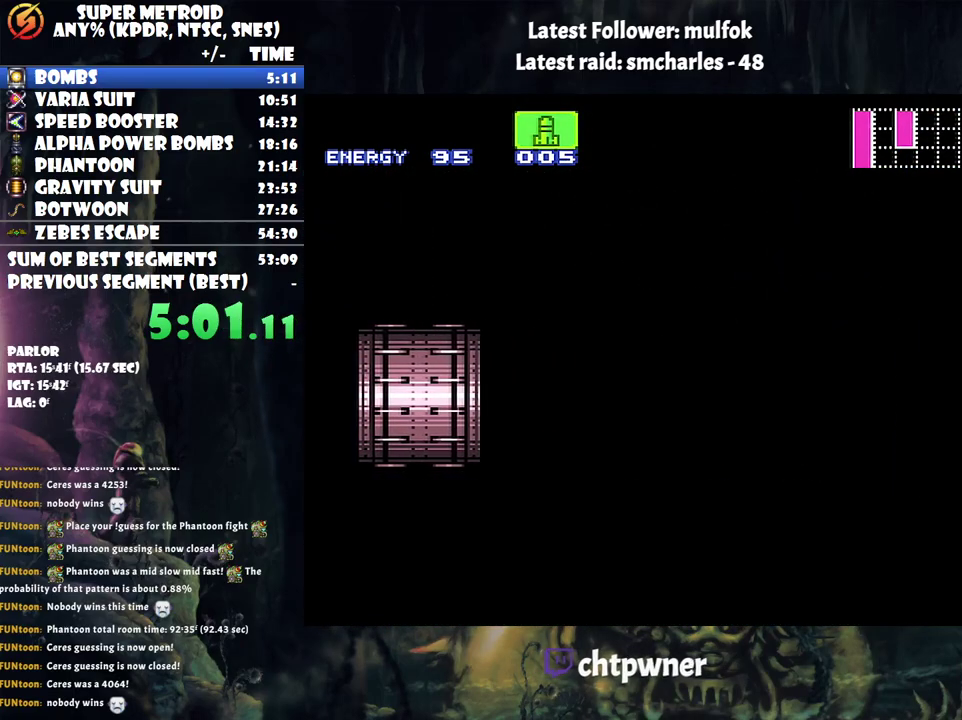
{"buttons": ["A", "DPAD_RIGHT"], "events": []}
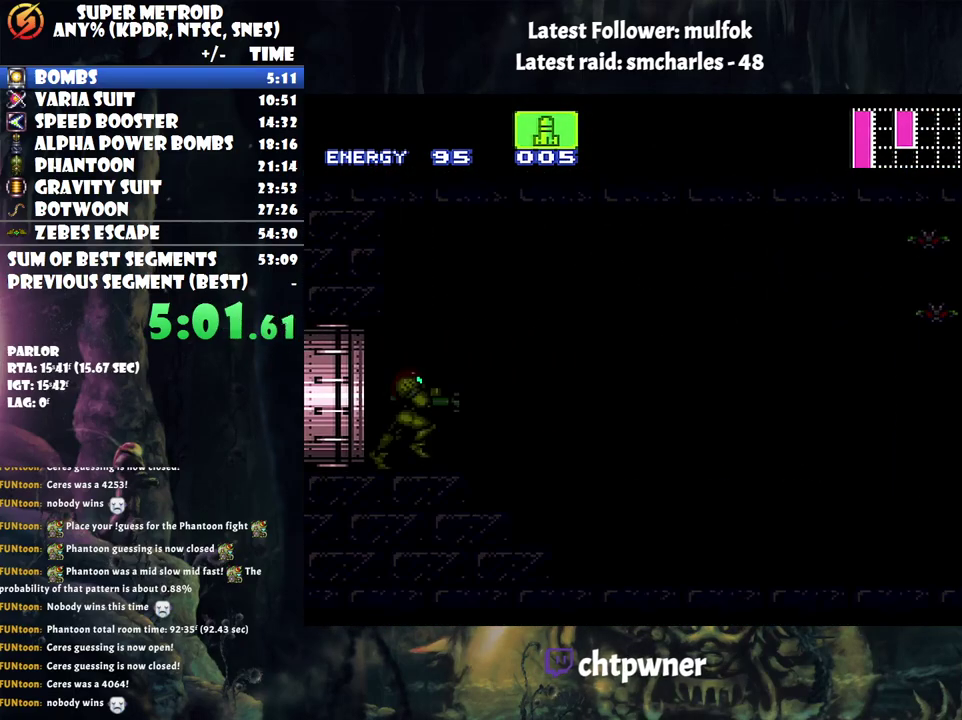
{"buttons": ["A", "DPAD_RIGHT"], "events": []}
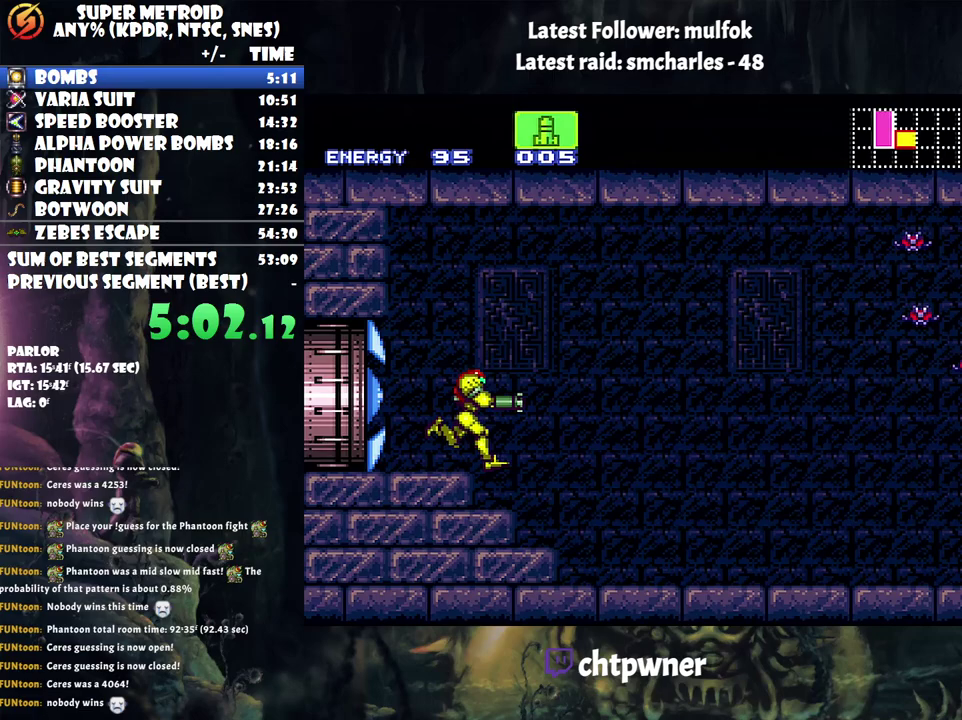
{"buttons": ["A", "R1", "DPAD_RIGHT"], "events": [[500, "R1", "down"]]}
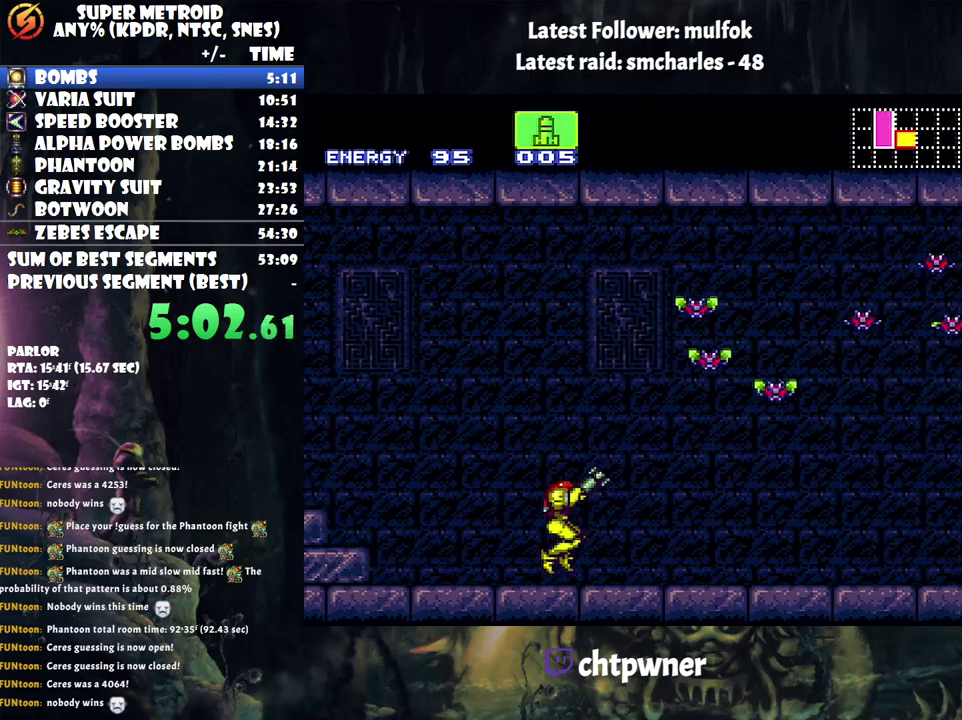
{"buttons": ["A", "L1", "DPAD_RIGHT"], "events": [[67, "R1", "up"], [117, "L1", "down"], [183, "L1", "up"], [317, "L1", "down"], [400, "L1", "up"], [500, "L1", "down"]]}
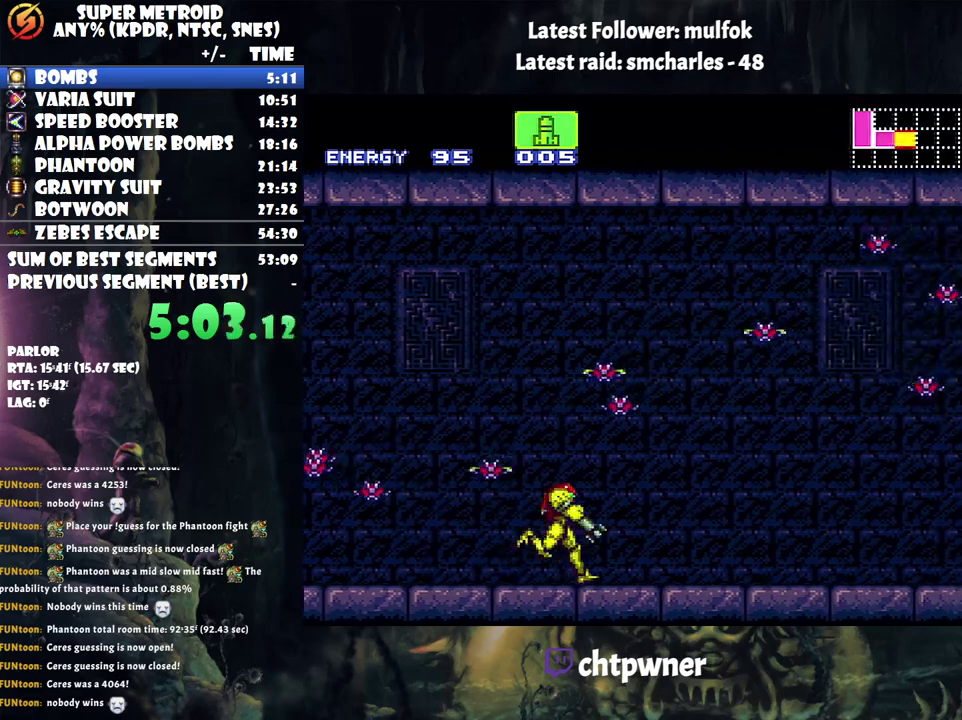
{"buttons": ["A", "DPAD_RIGHT"], "events": [[33, "R1", "down"], [67, "L1", "up"], [100, "R1", "up"], [150, "L1", "down"], [217, "R1", "down"], [283, "L1", "up"], [283, "R1", "up"], [350, "L1", "down"], [417, "R1", "down"], [433, "L1", "up"], [483, "R1", "up"]]}
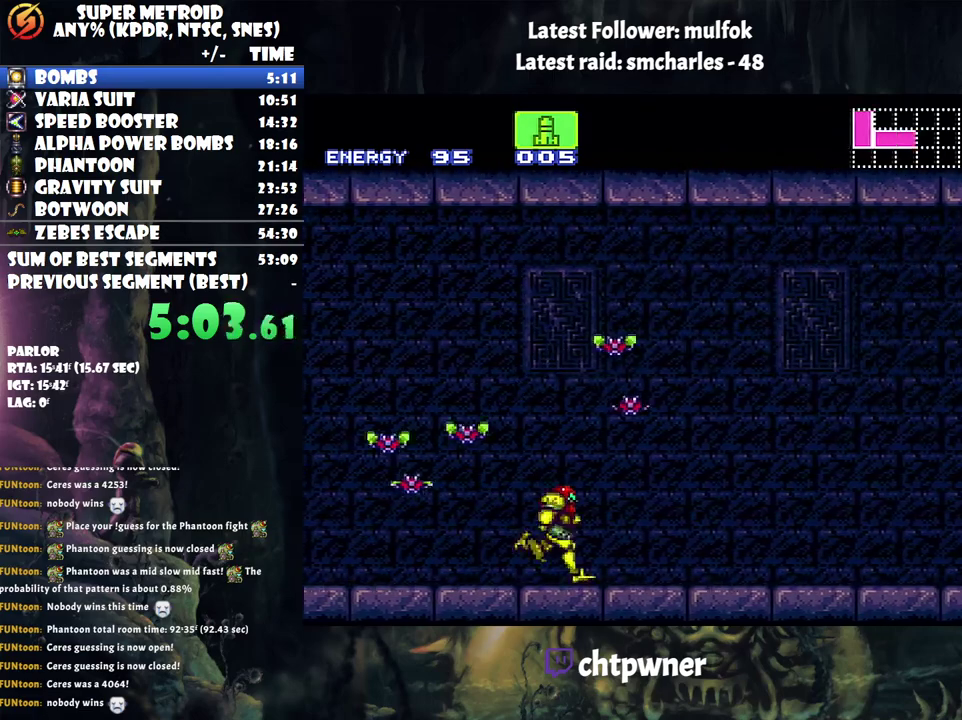
{"buttons": ["DPAD_RIGHT"], "events": [[50, "L1", "down"], [250, "A", "up"], [250, "L1", "up"]]}
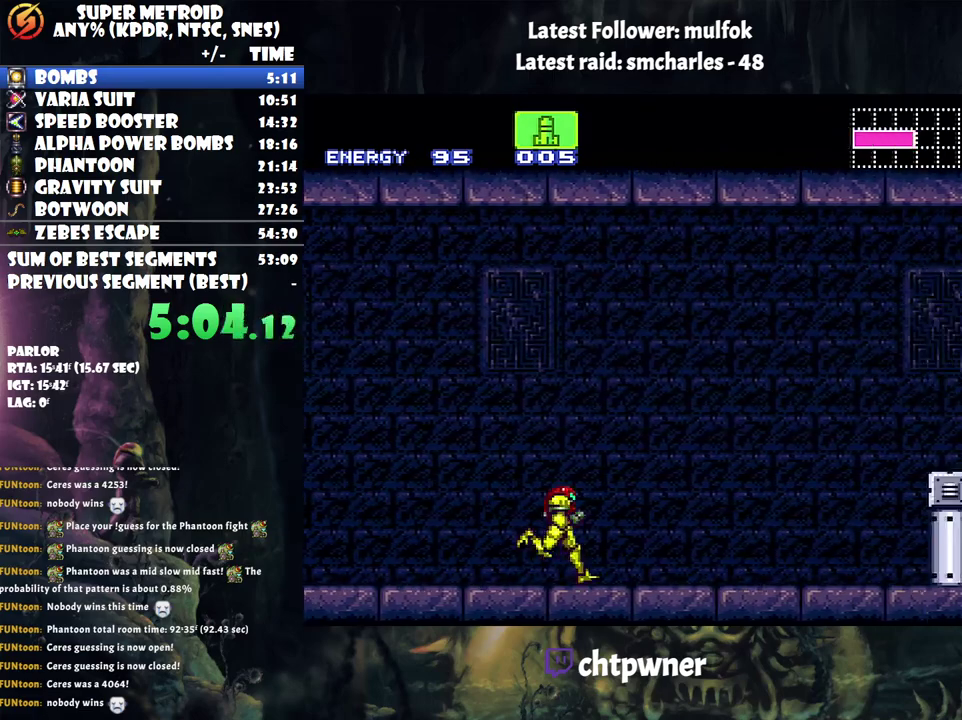
{"buttons": ["DPAD_RIGHT"], "events": [[183, "B", "down"], [317, "Y", "down"], [467, "Y", "up"], [500, "B", "up"]]}
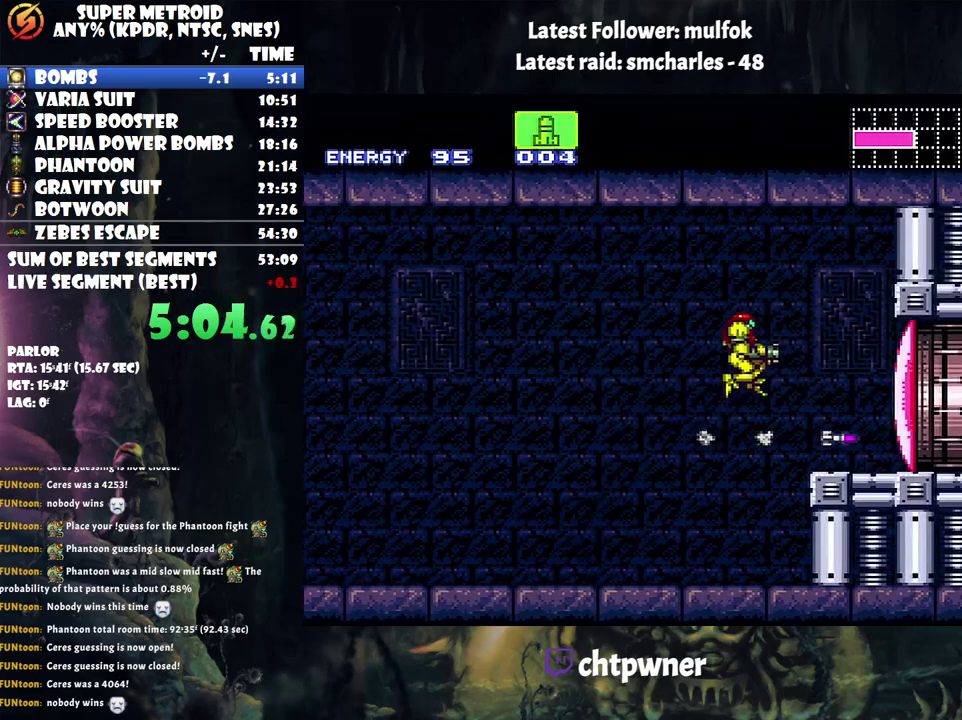
{"buttons": ["Y", "DPAD_RIGHT"], "events": [[67, "Y", "down"], [117, "Y", "up"], [183, "Y", "down"], [283, "Y", "up"], [333, "Y", "down"], [433, "Y", "up"], [500, "Y", "down"]]}
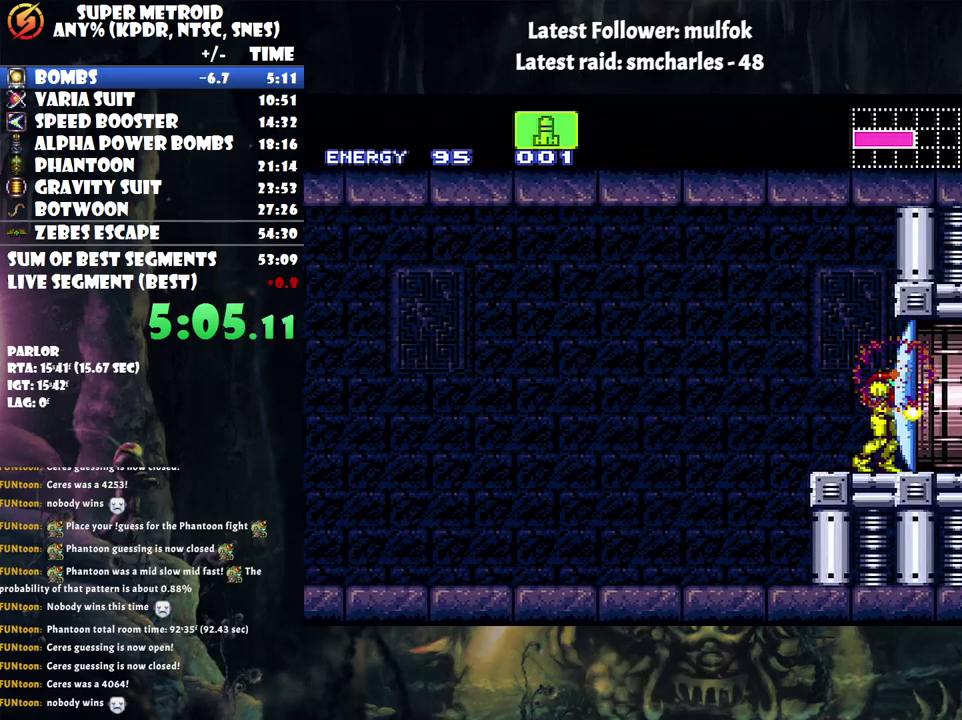
{"buttons": ["A", "DPAD_RIGHT"], "events": [[67, "Y", "up"], [150, "Y", "down"], [250, "Y", "up"], [500, "A", "down"]]}
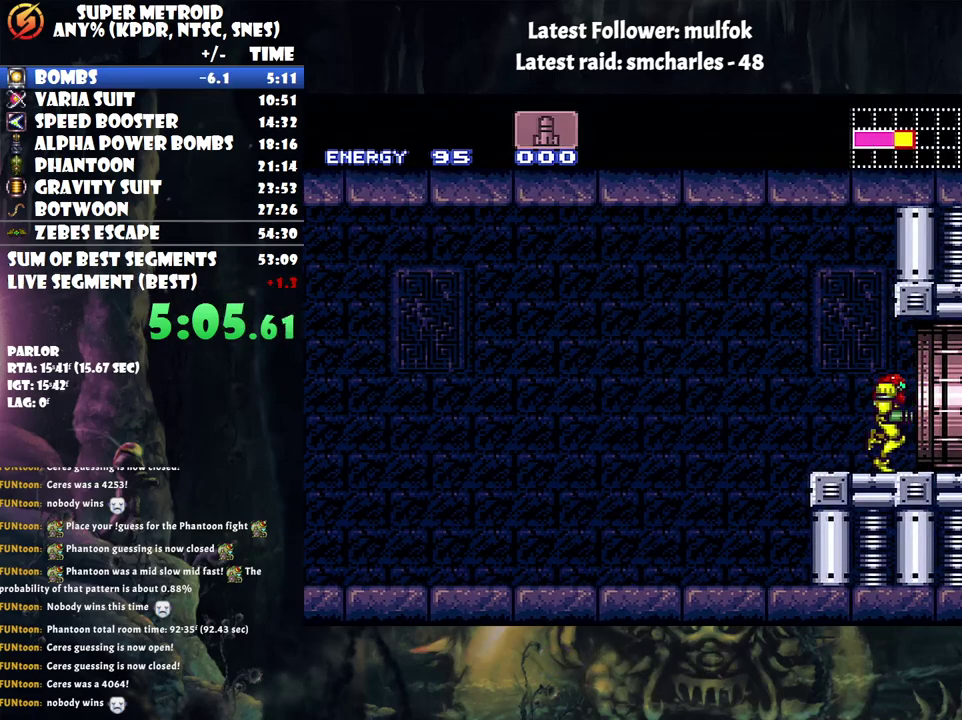
{"buttons": ["A", "DPAD_RIGHT"], "events": []}
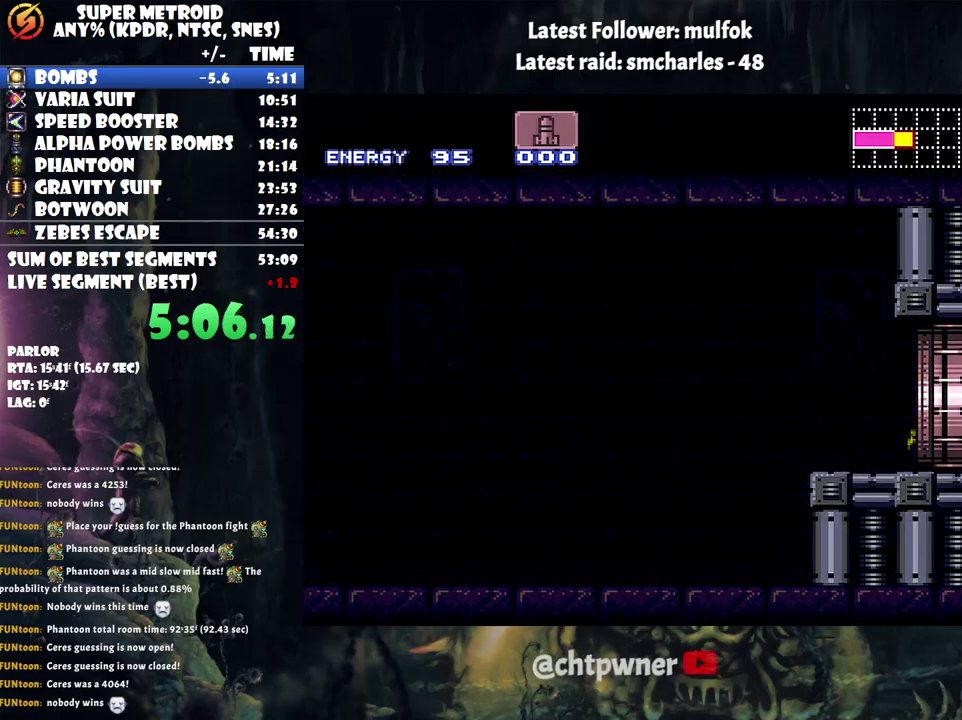
{"buttons": ["A", "DPAD_RIGHT"], "events": []}